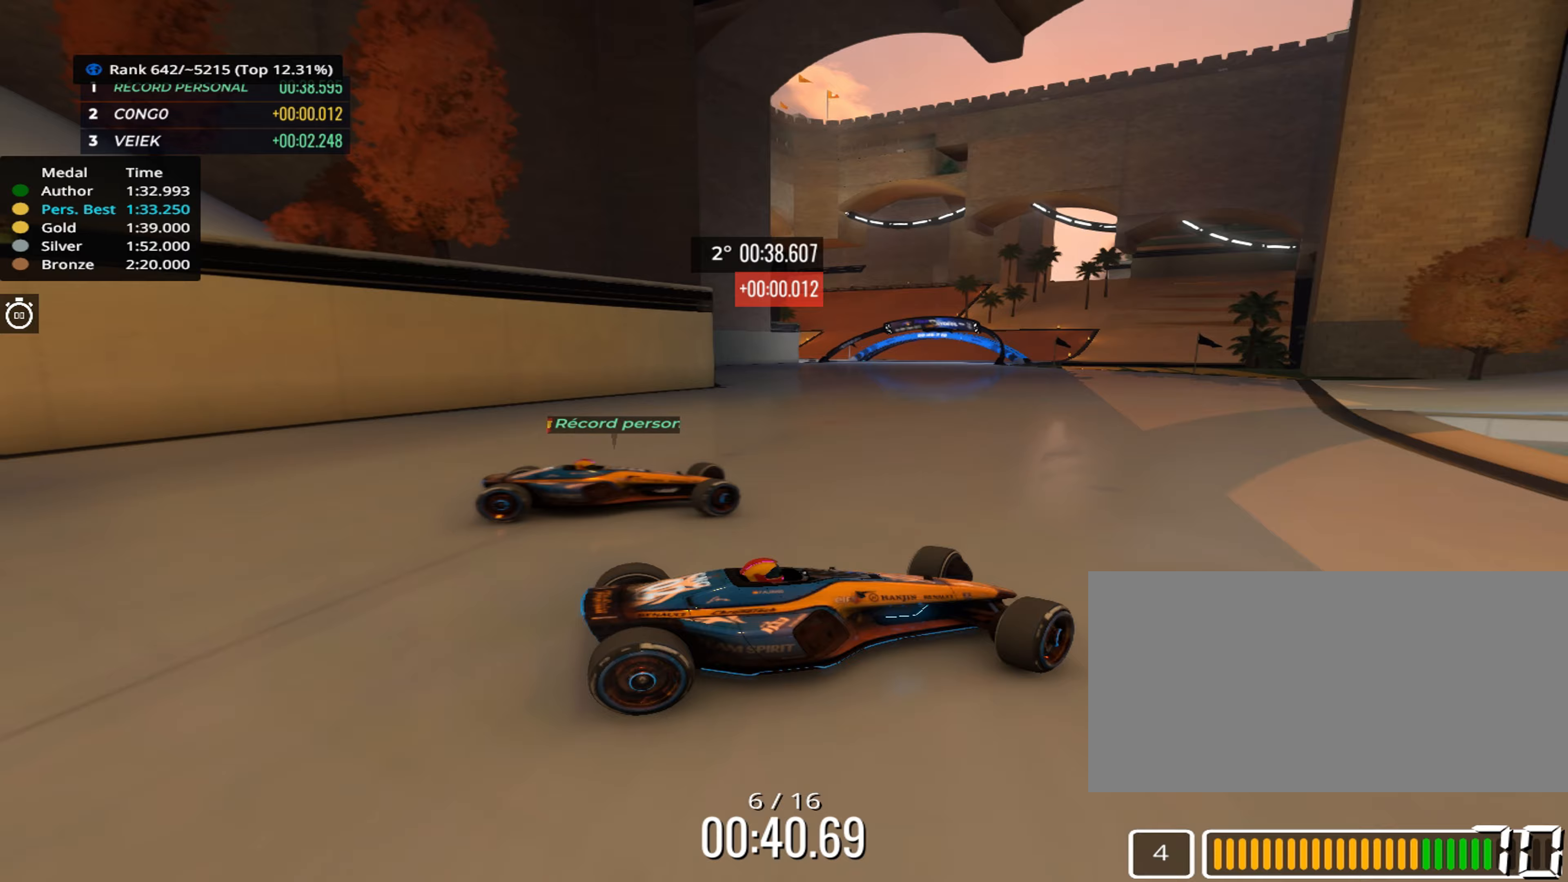
Gameplay with keyboard; each line is a JSON object with the keys held at the frame after it. "events" lists presses ("down") and releases ("up") of "down", "left", "right" and "up" between this image and that frame as [ms after this image, input, new state], when the widget could be followed in between. No other keys are recorded. Mouse input is not recorded.
{"keys": ["left", "up"], "events": []}
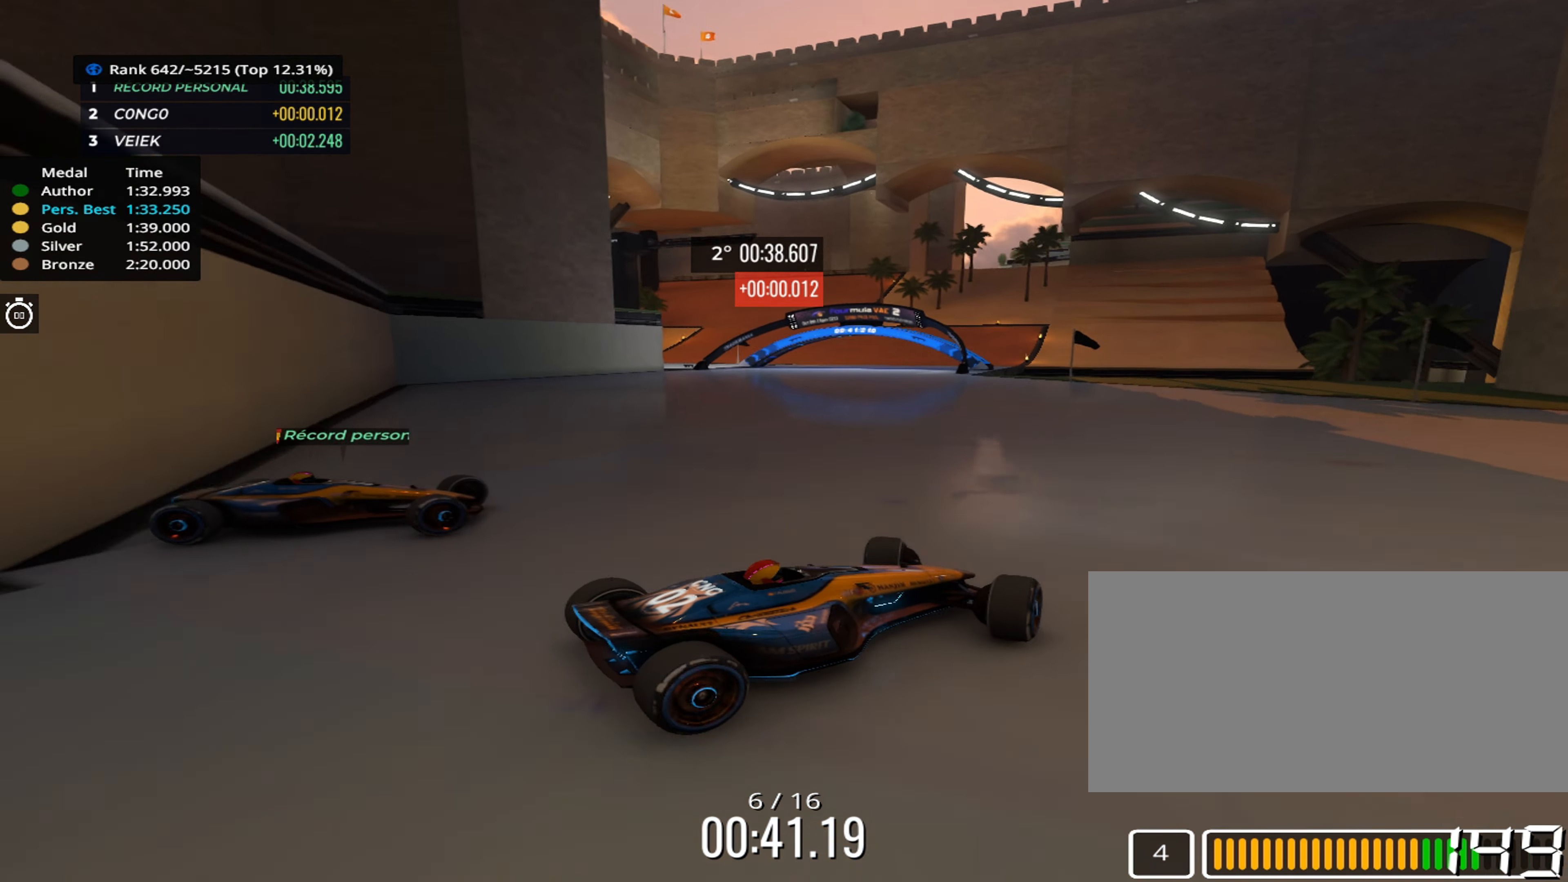
{"keys": ["left"], "events": [[350, "up", "up"]]}
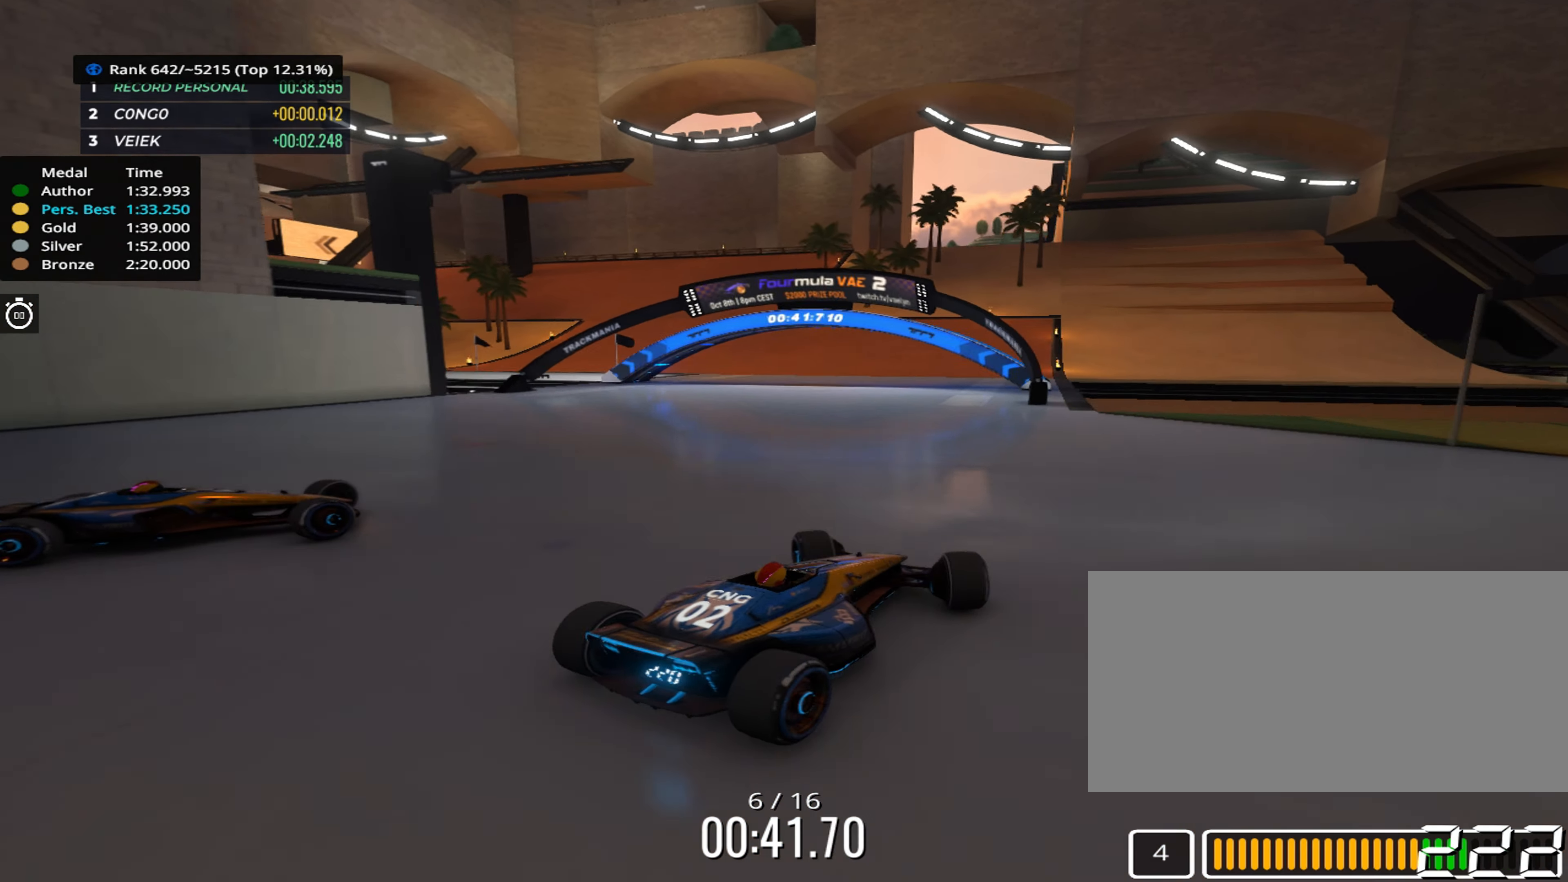
{"keys": ["up"], "events": [[17, "up", "down"], [233, "left", "up"]]}
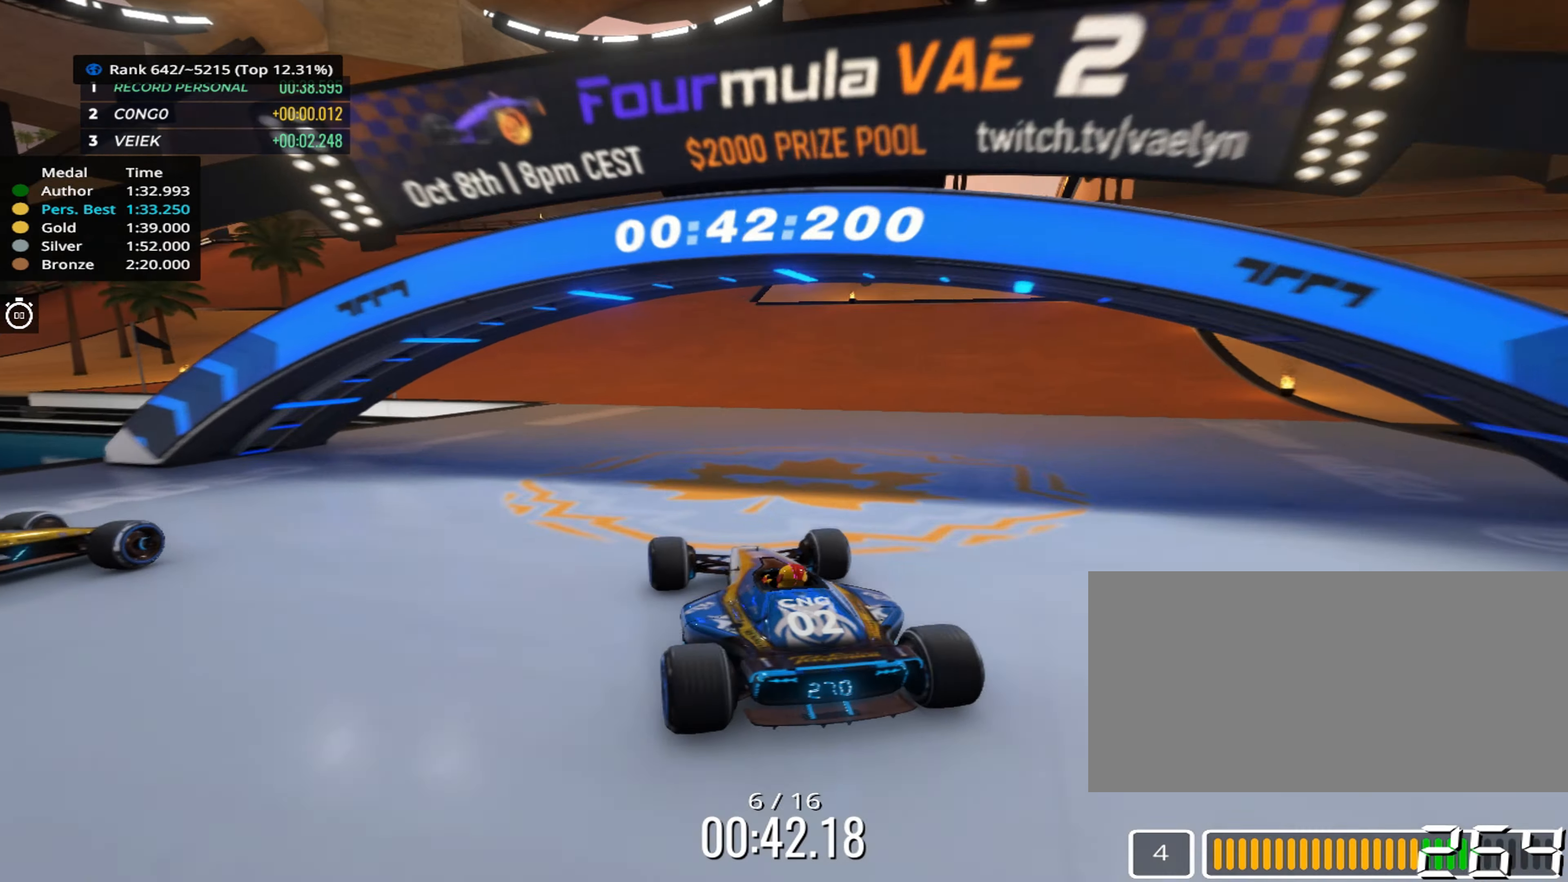
{"keys": ["up"], "events": [[233, "left", "down"], [500, "left", "up"]]}
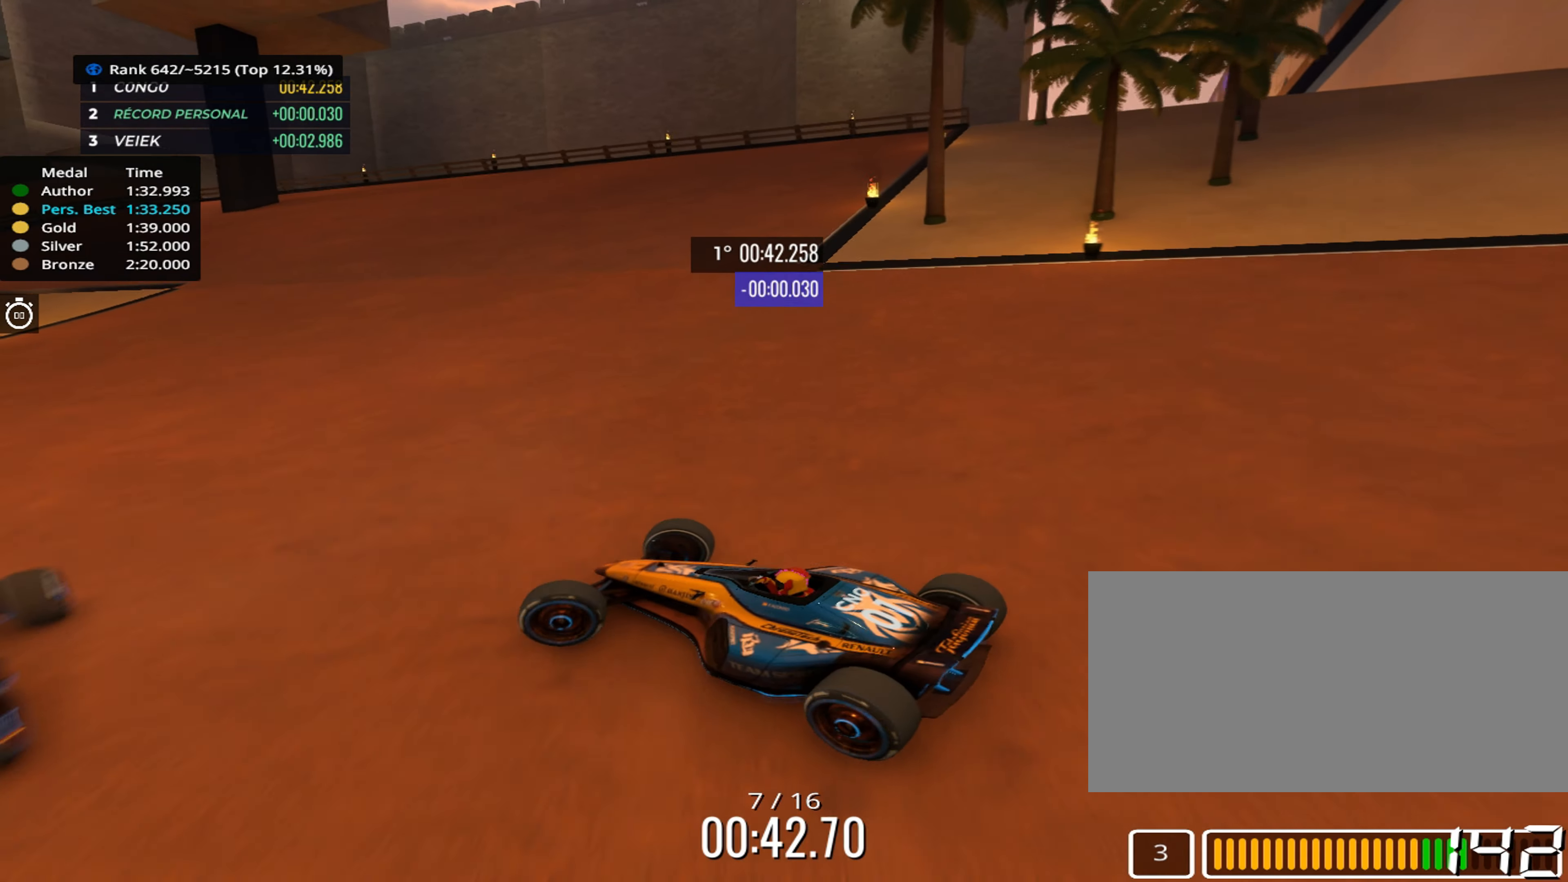
{"keys": ["up"], "events": [[167, "left", "down"], [333, "left", "up"], [417, "left", "down"], [483, "left", "up"]]}
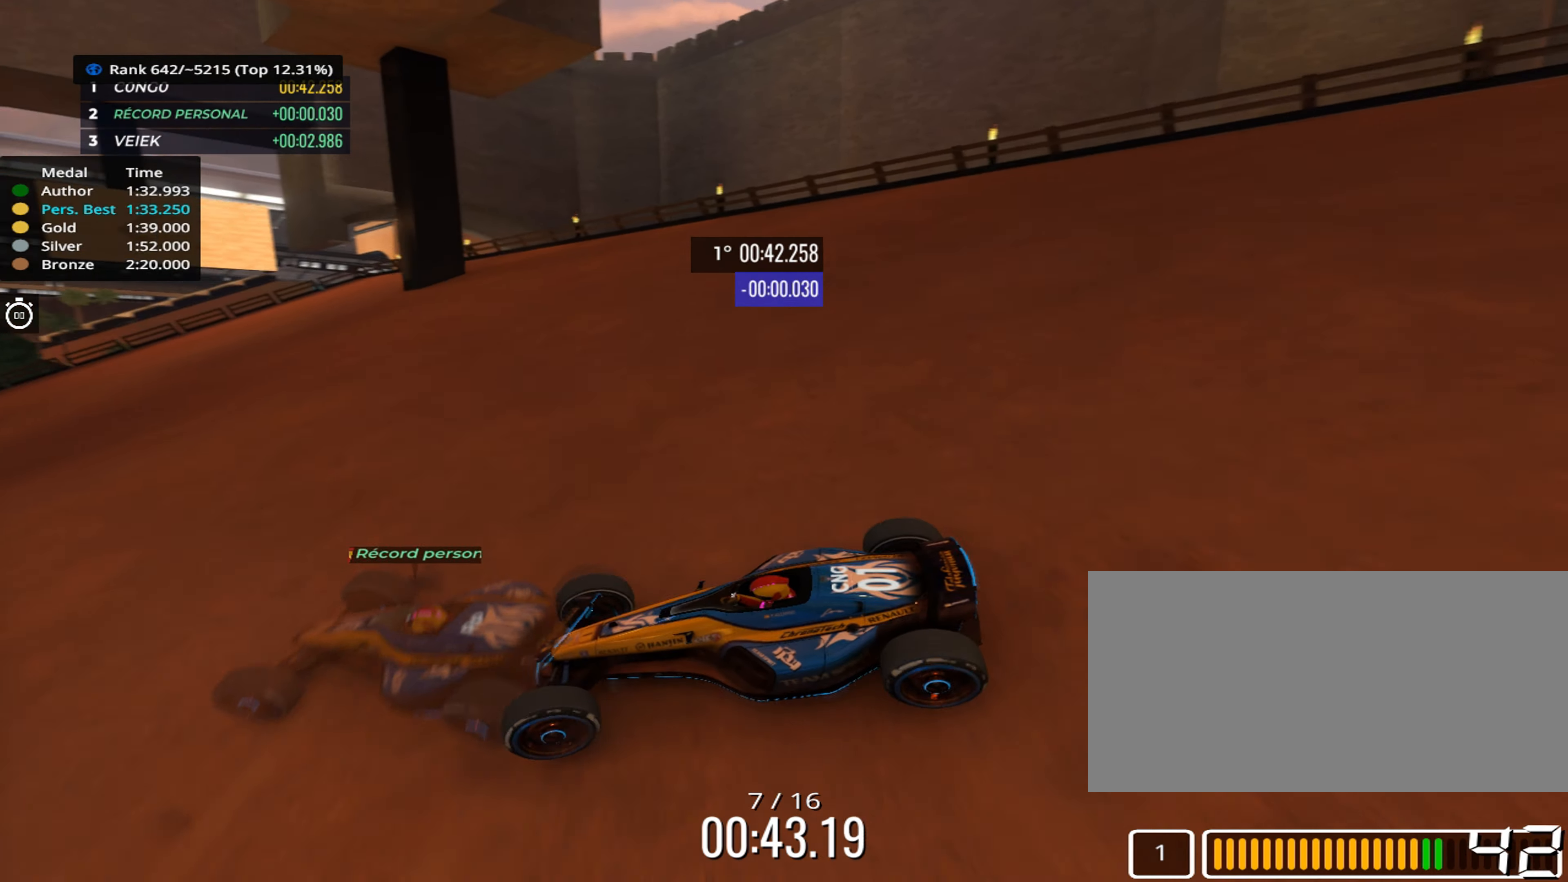
{"keys": ["left", "up"], "events": [[250, "left", "down"], [317, "left", "up"], [467, "left", "down"]]}
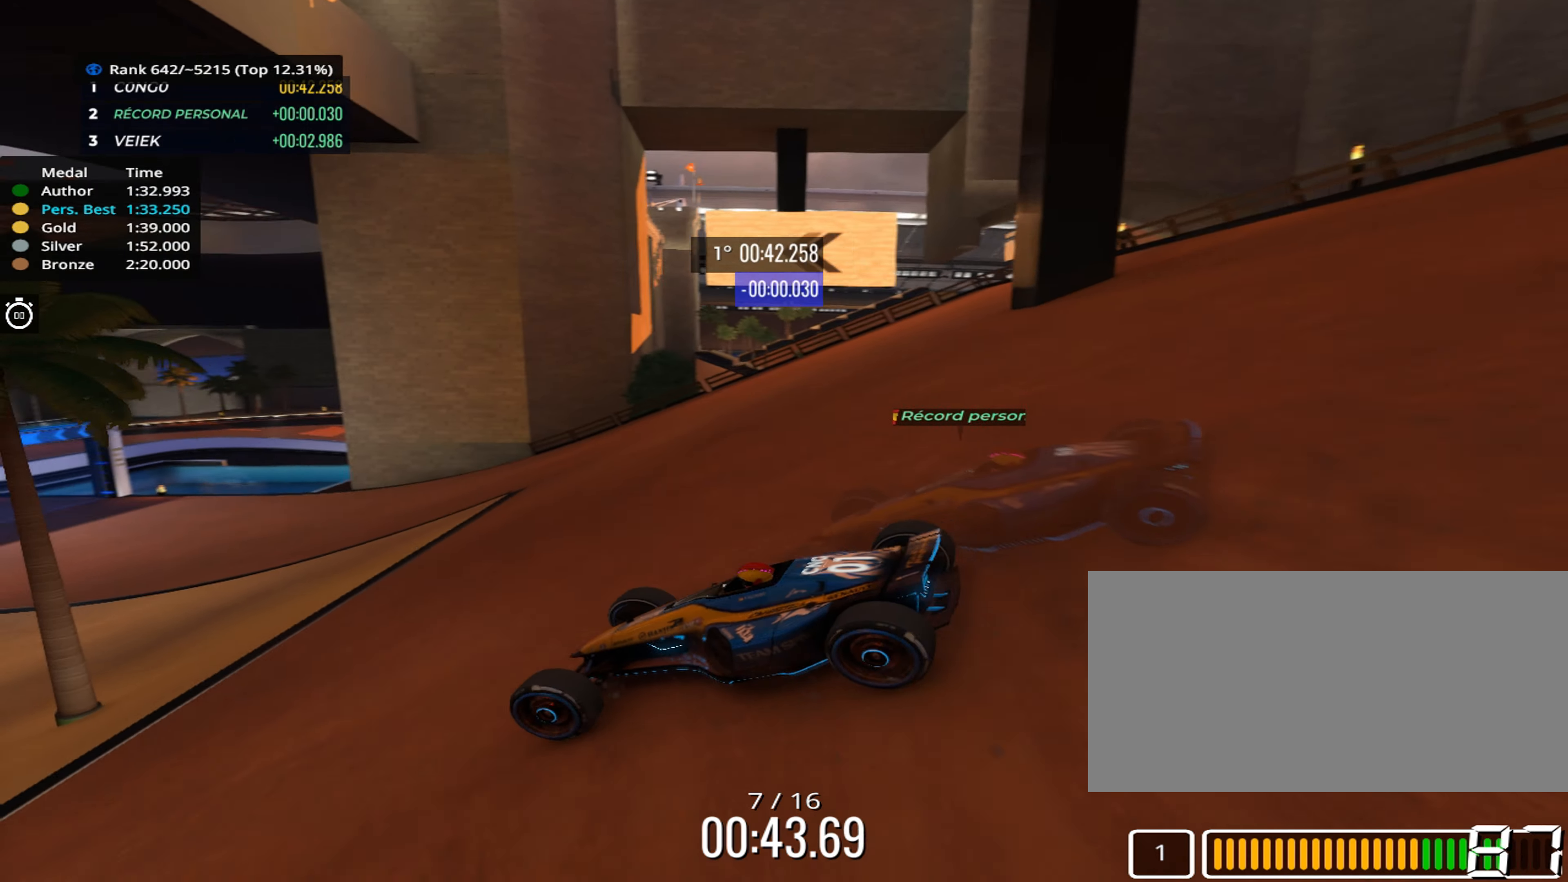
{"keys": ["right", "up"], "events": [[100, "left", "up"], [433, "right", "down"]]}
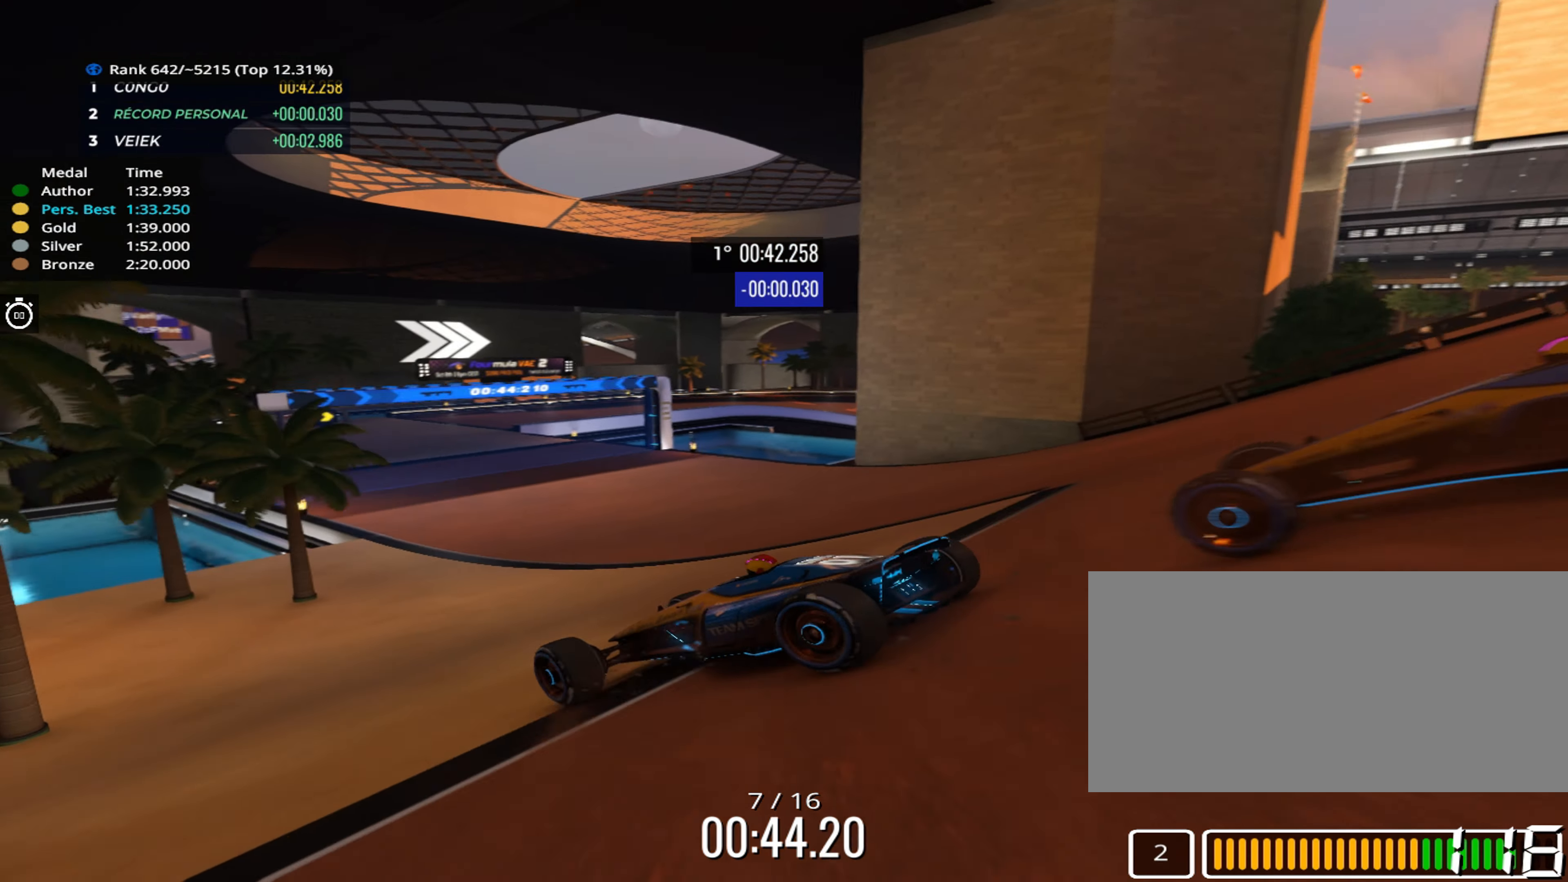
{"keys": ["up"], "events": [[450, "right", "up"]]}
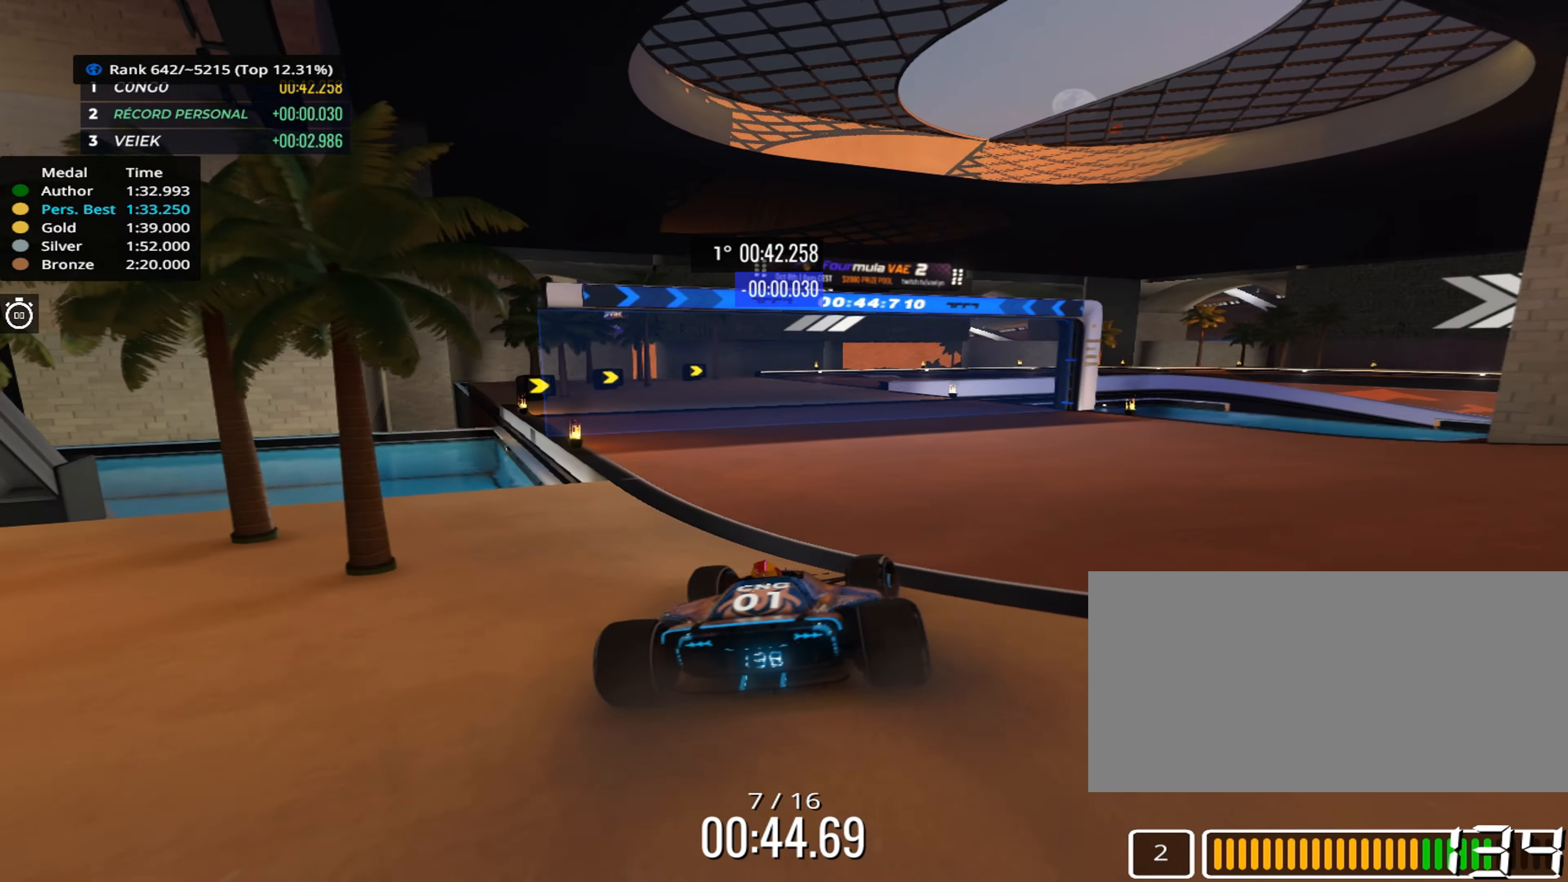
{"keys": ["up"], "events": [[83, "left", "down"], [233, "left", "up"]]}
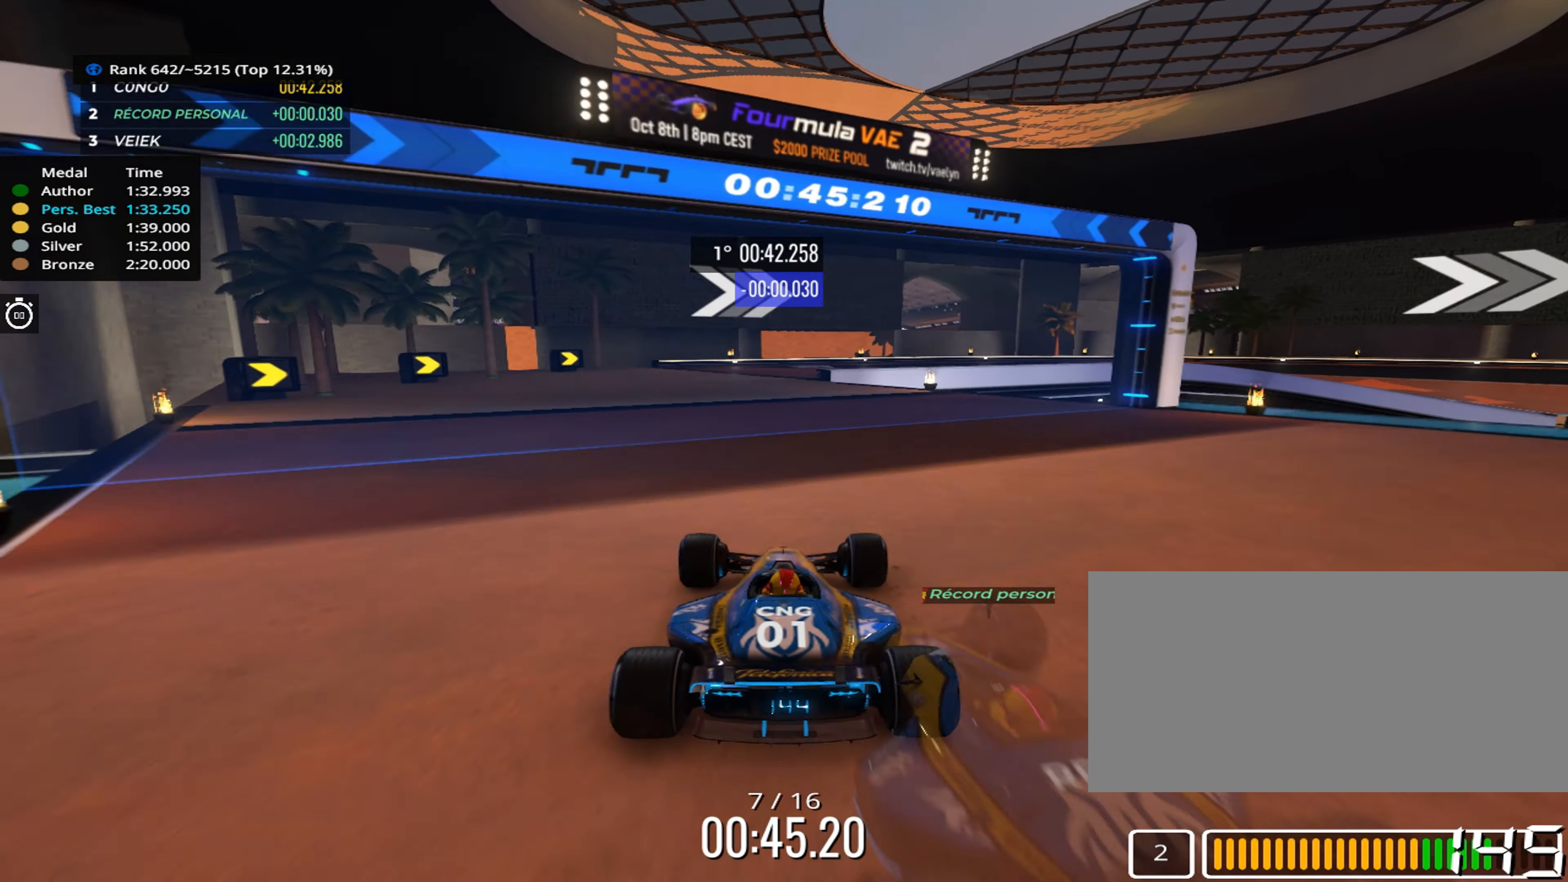
{"keys": ["up"], "events": []}
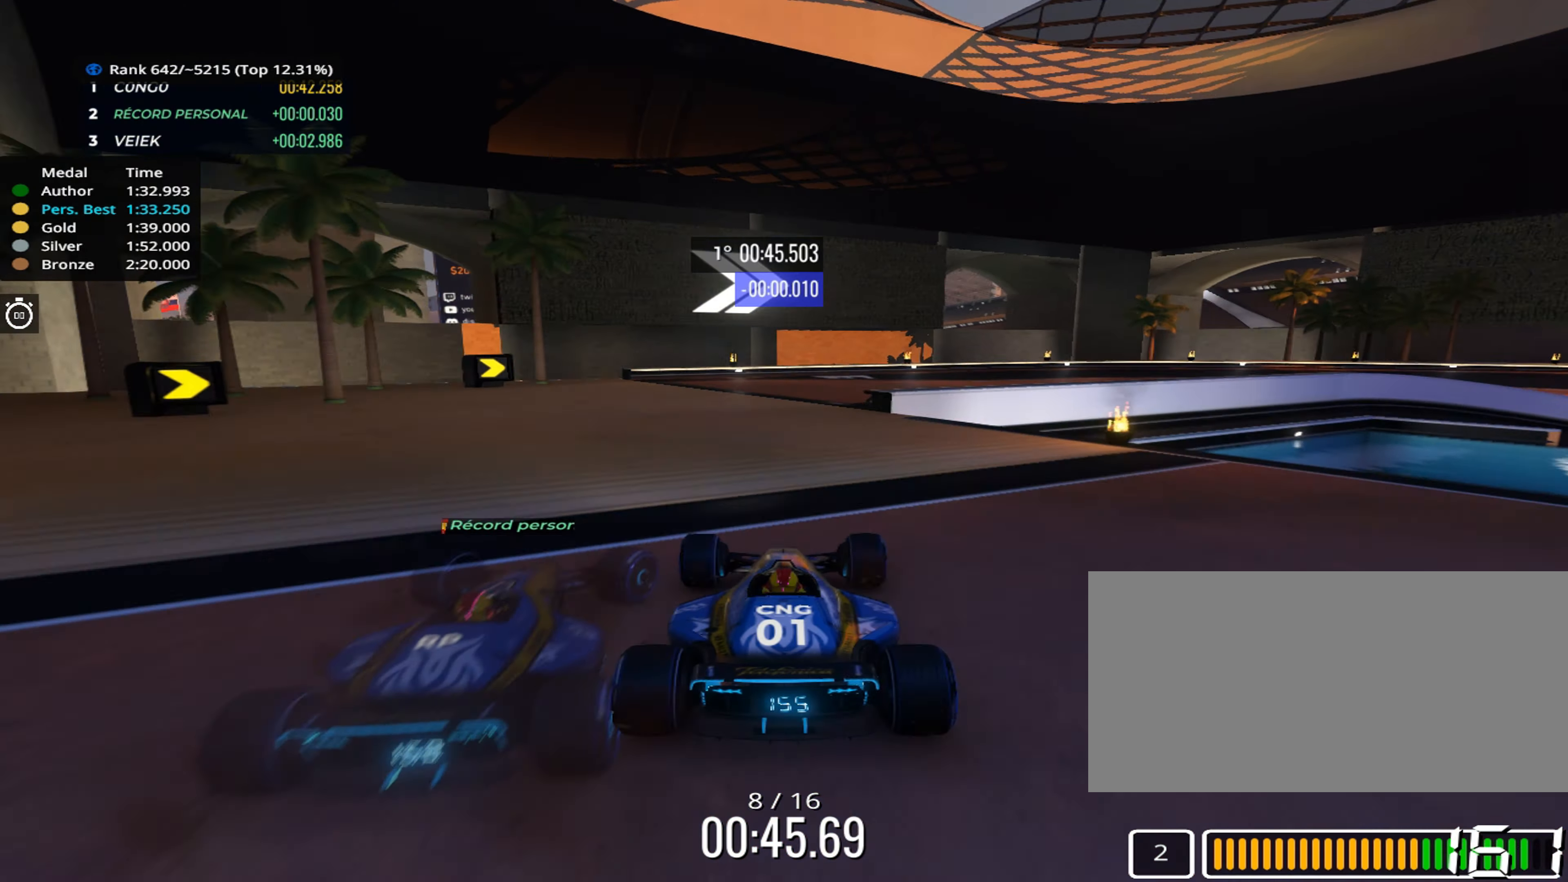
{"keys": ["right", "up"], "events": [[200, "right", "down"]]}
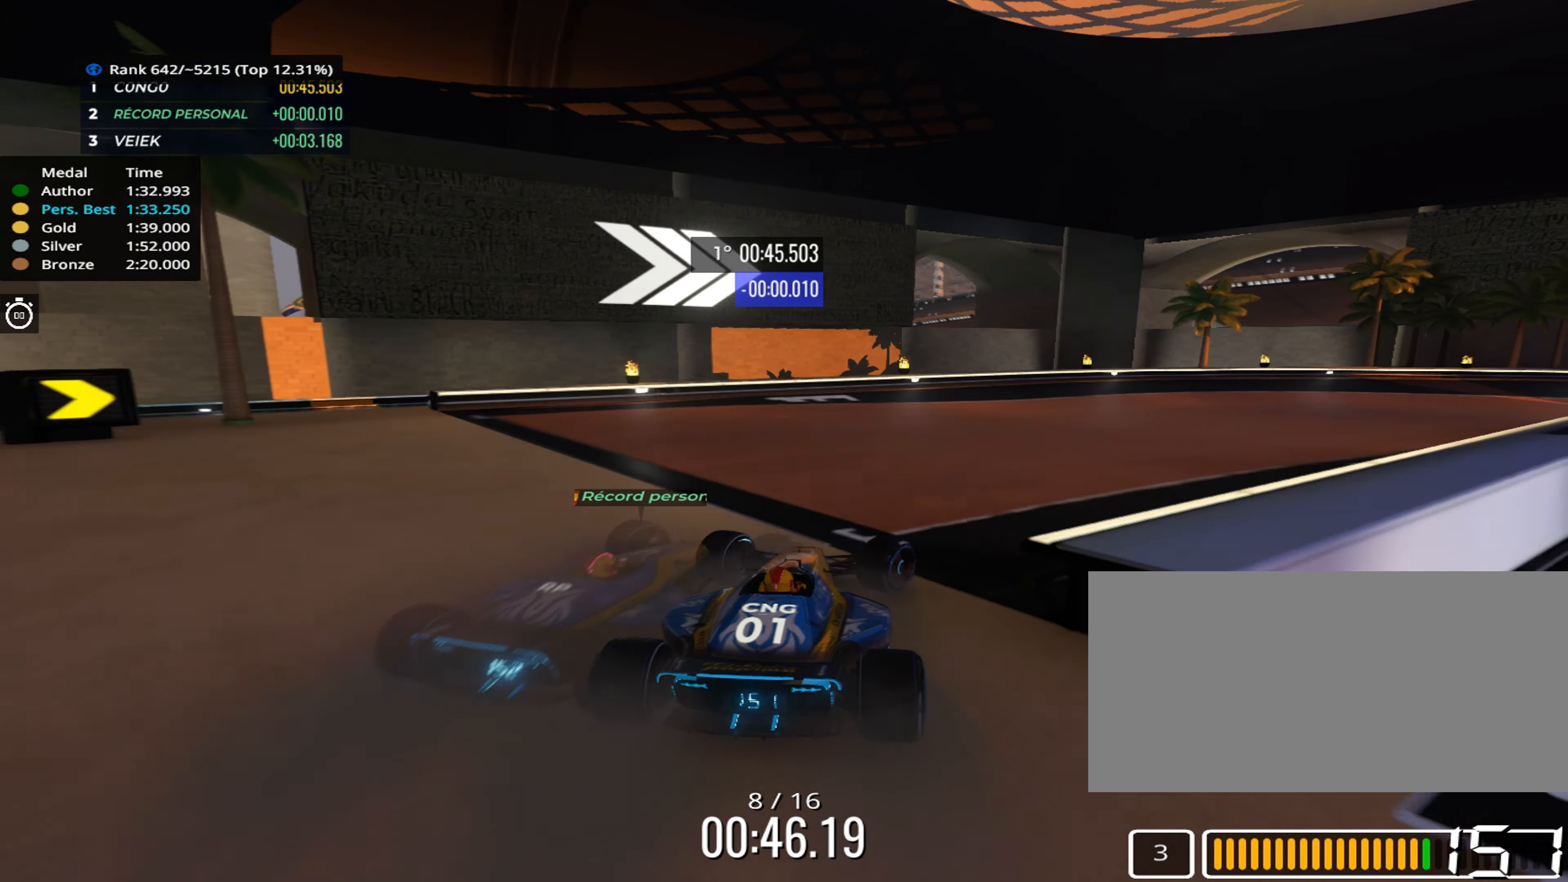
{"keys": ["up"], "events": [[383, "right", "up"]]}
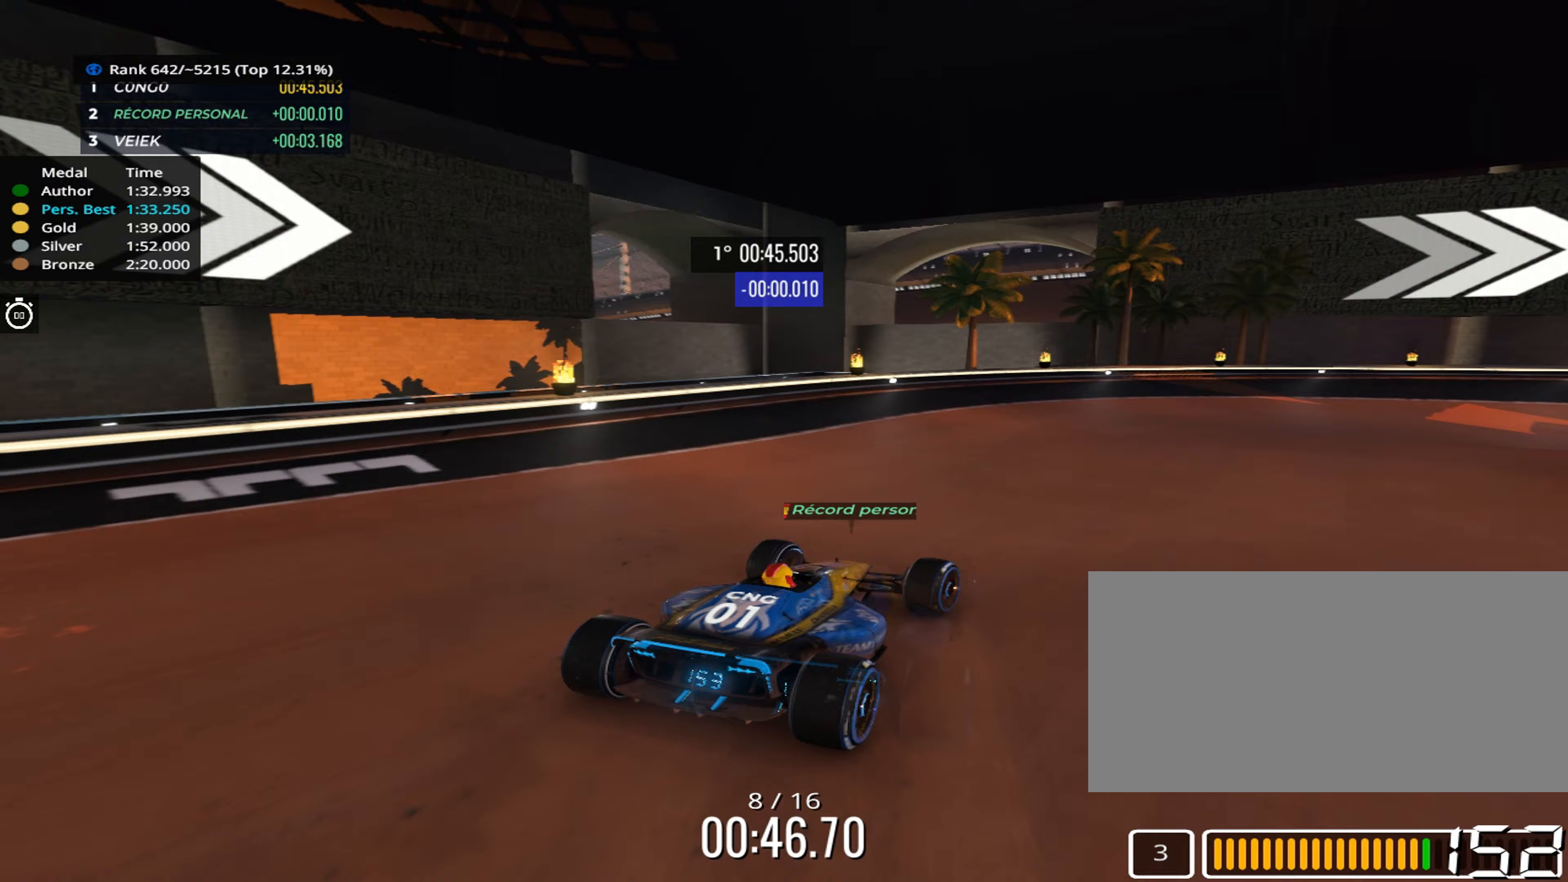
{"keys": ["right", "up"], "events": [[83, "right", "down"], [167, "right", "up"], [333, "right", "down"]]}
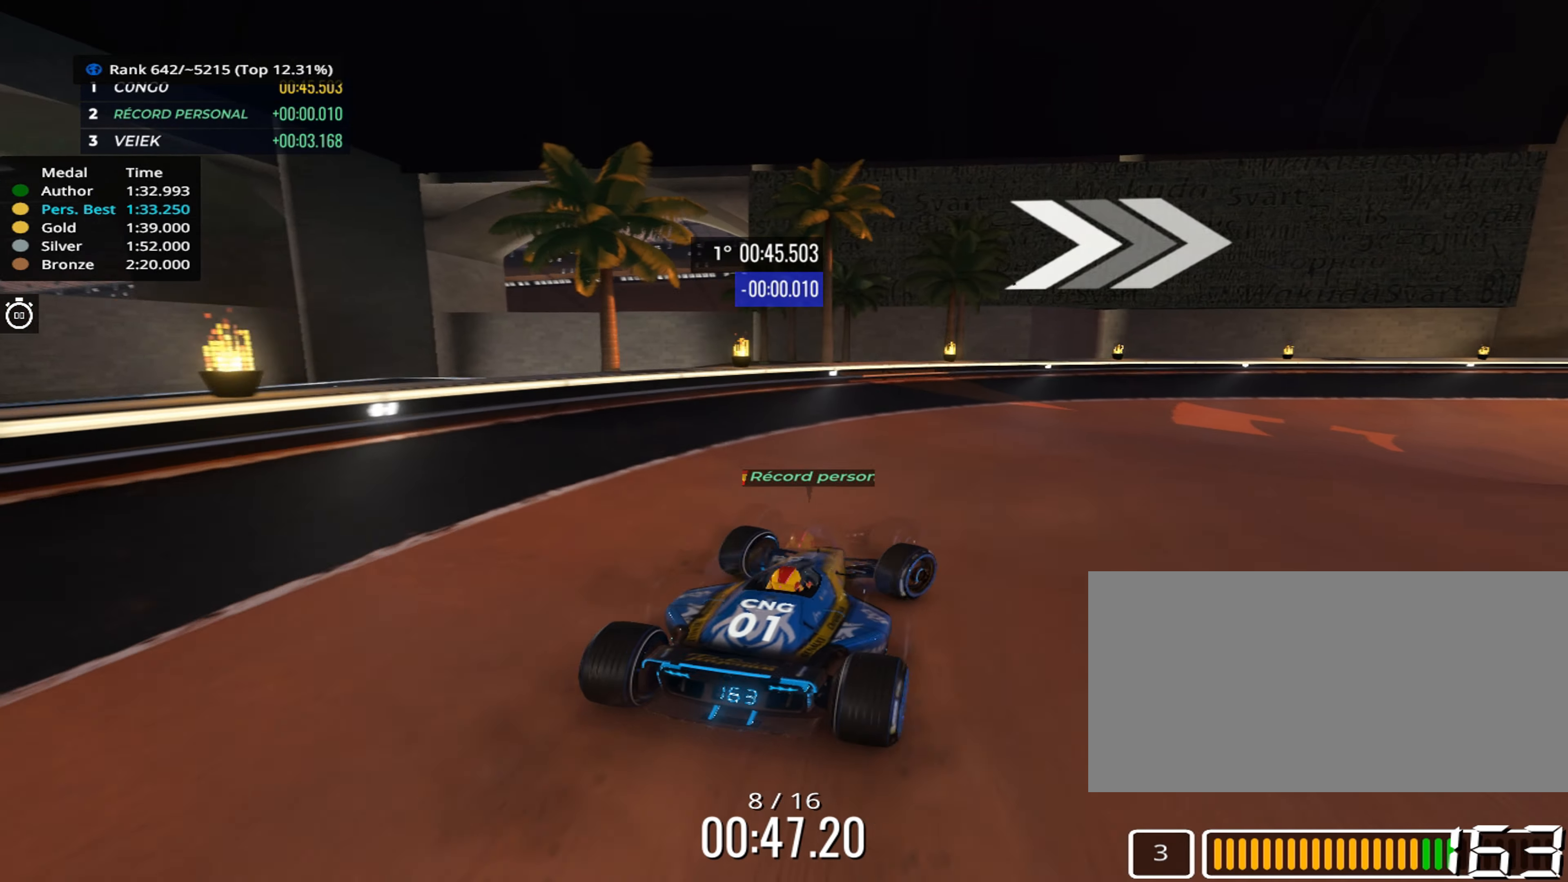
{"keys": ["right", "up"], "events": [[117, "right", "up"], [200, "right", "down"], [333, "right", "up"], [450, "right", "down"]]}
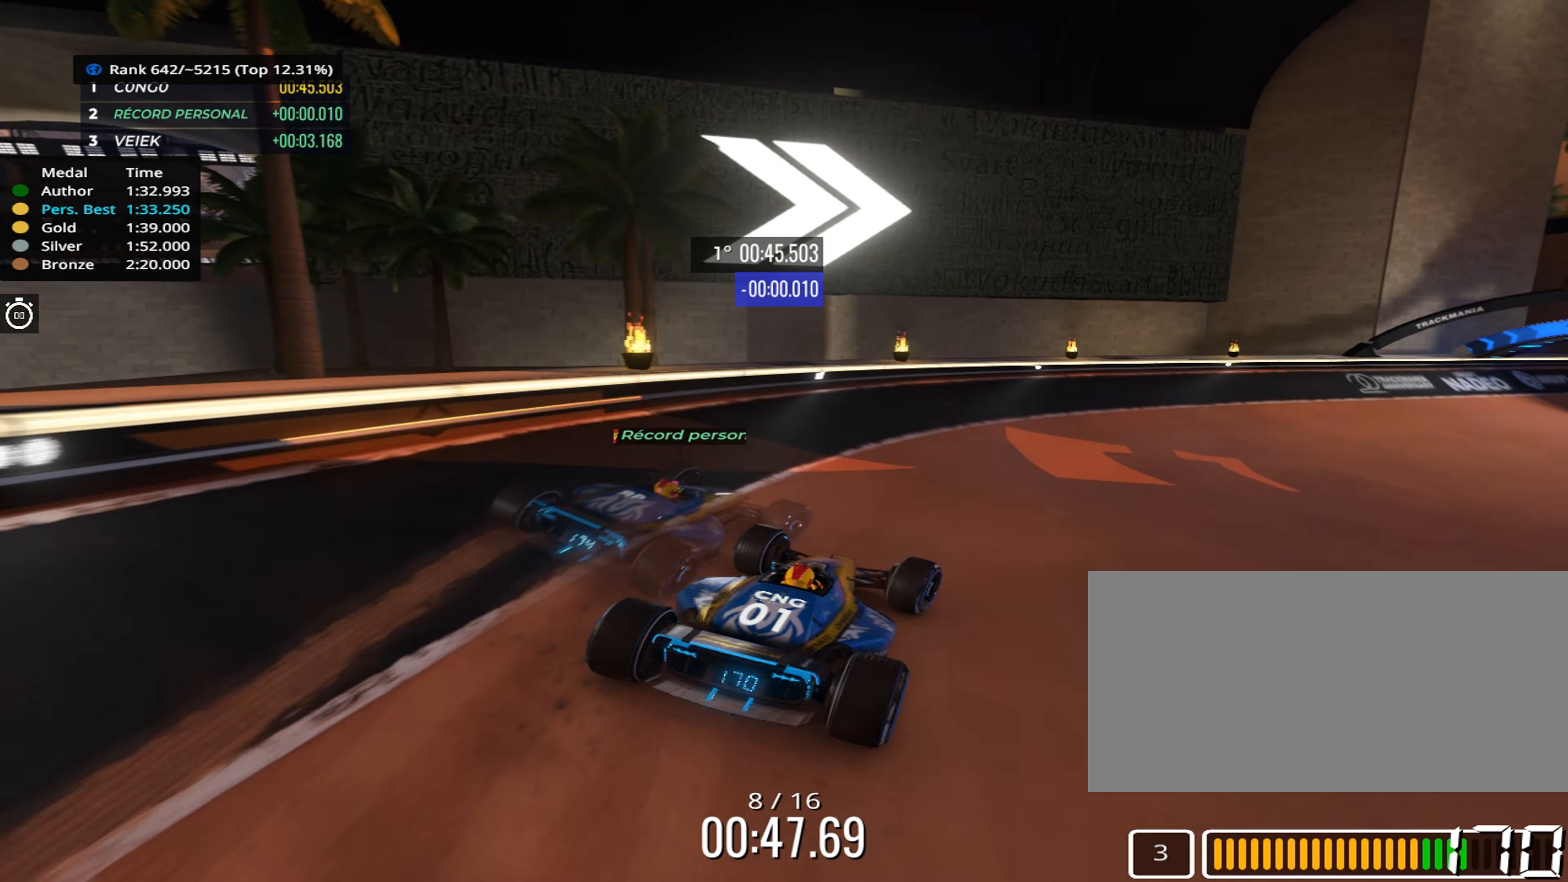
{"keys": ["up"], "events": [[233, "right", "up"], [383, "right", "down"], [483, "right", "up"]]}
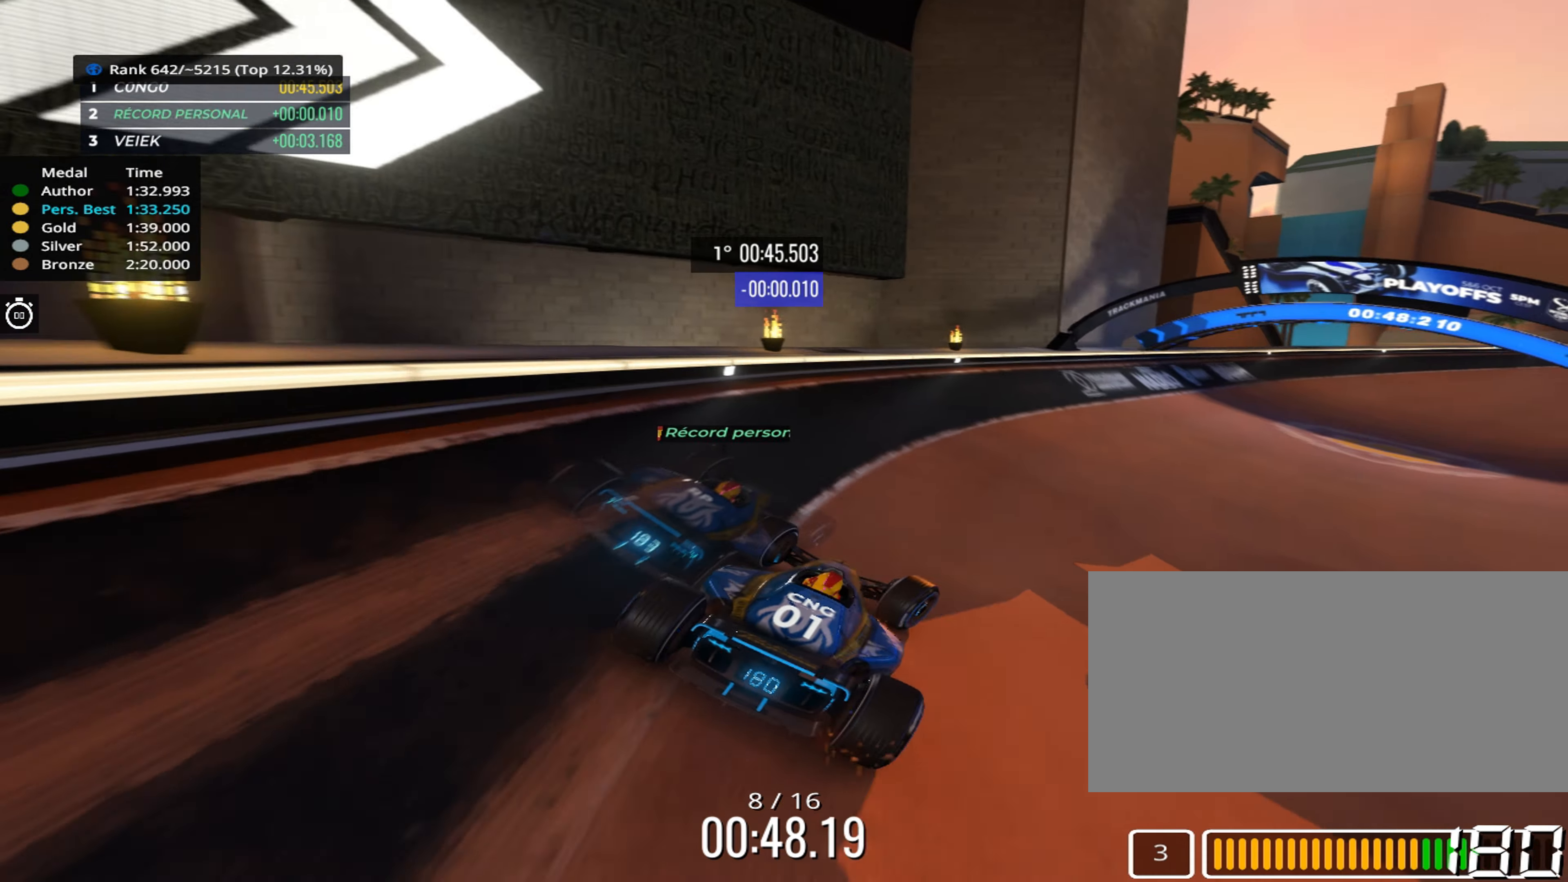
{"keys": ["up"], "events": [[117, "right", "down"], [200, "right", "up"], [317, "right", "down"], [400, "right", "up"]]}
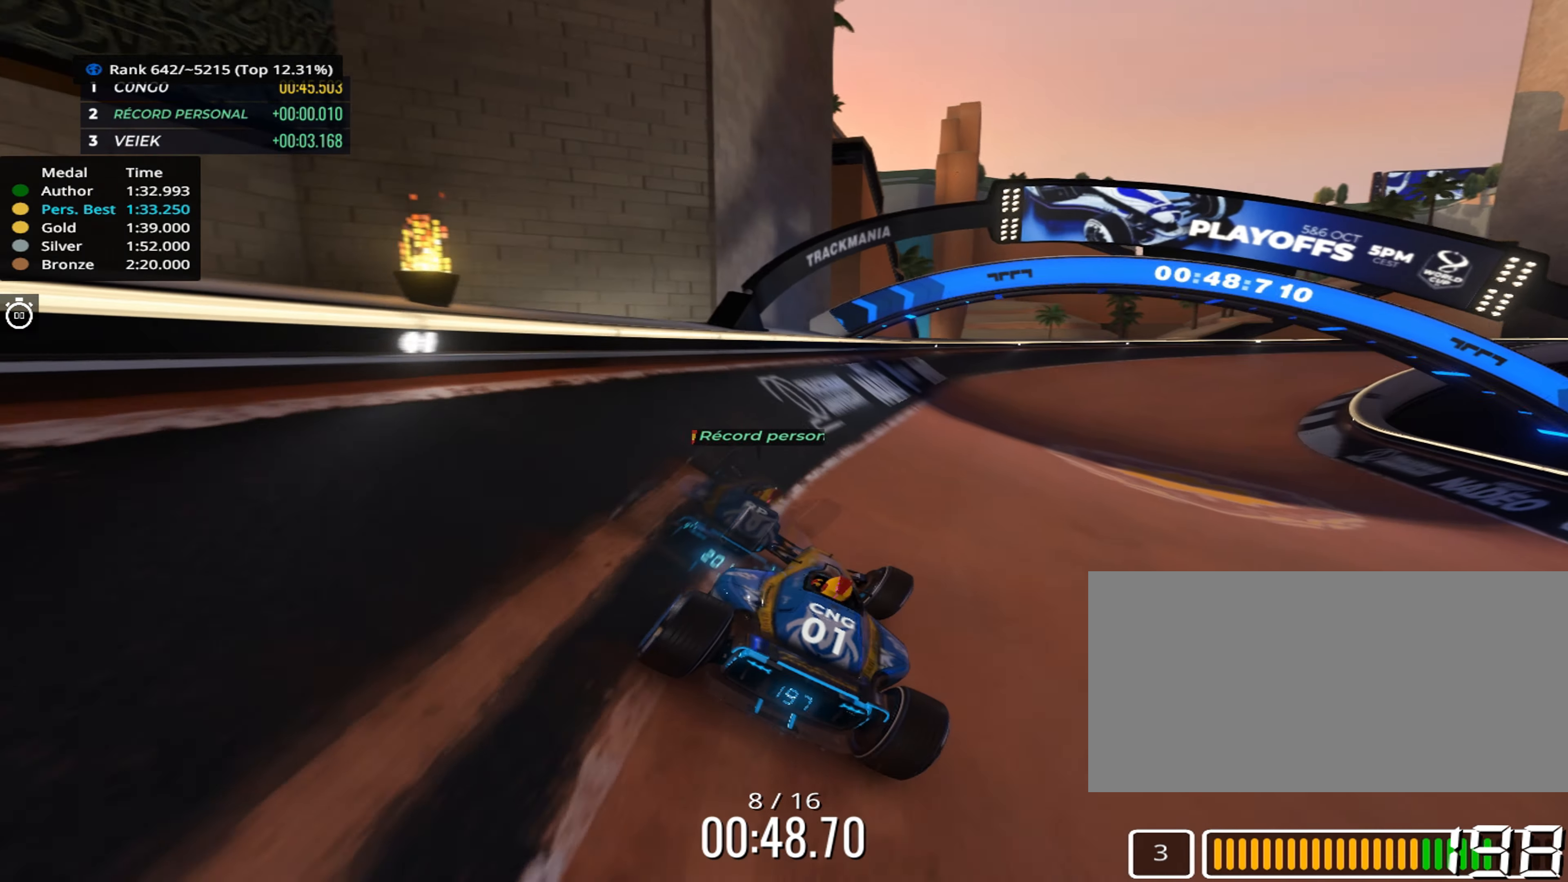
{"keys": ["right", "up"], "events": [[150, "right", "down"]]}
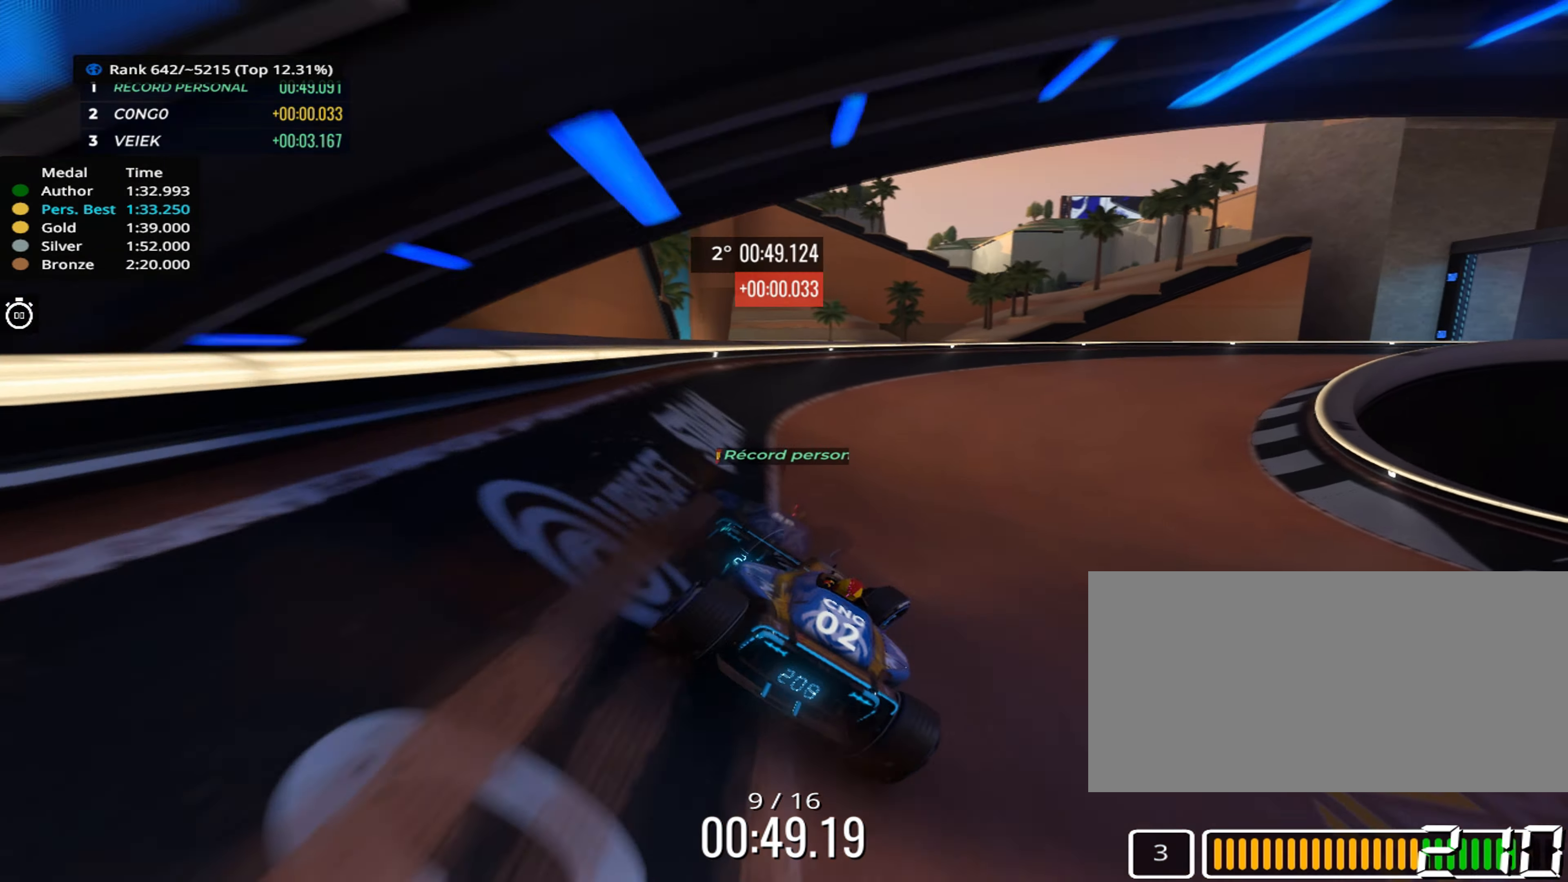
{"keys": ["right", "up"], "events": []}
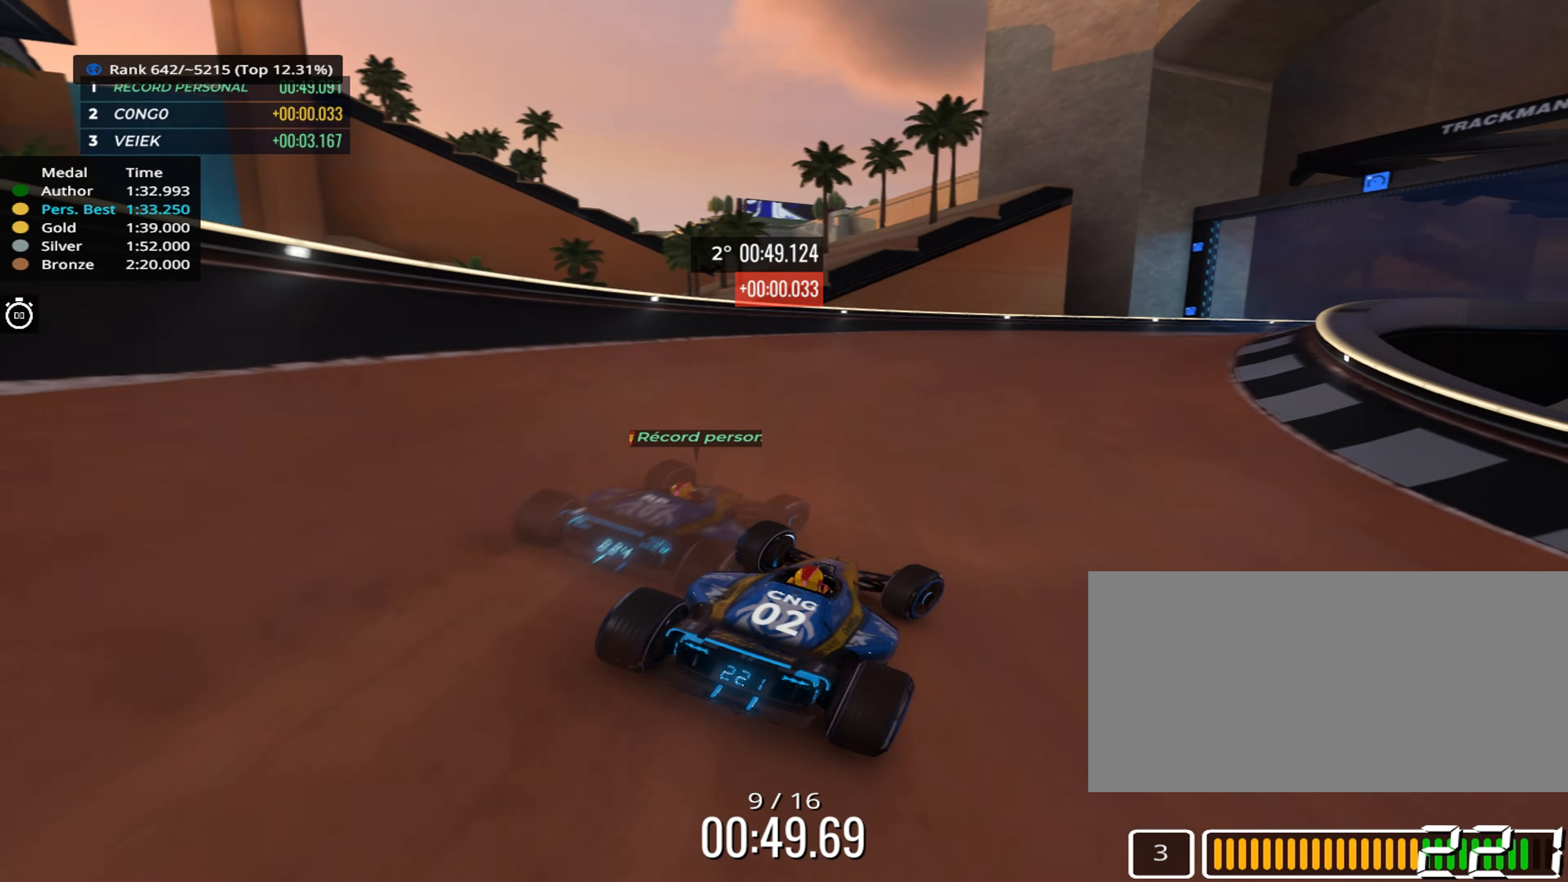
{"keys": ["right", "up"], "events": [[167, "up", "up"], [300, "up", "down"]]}
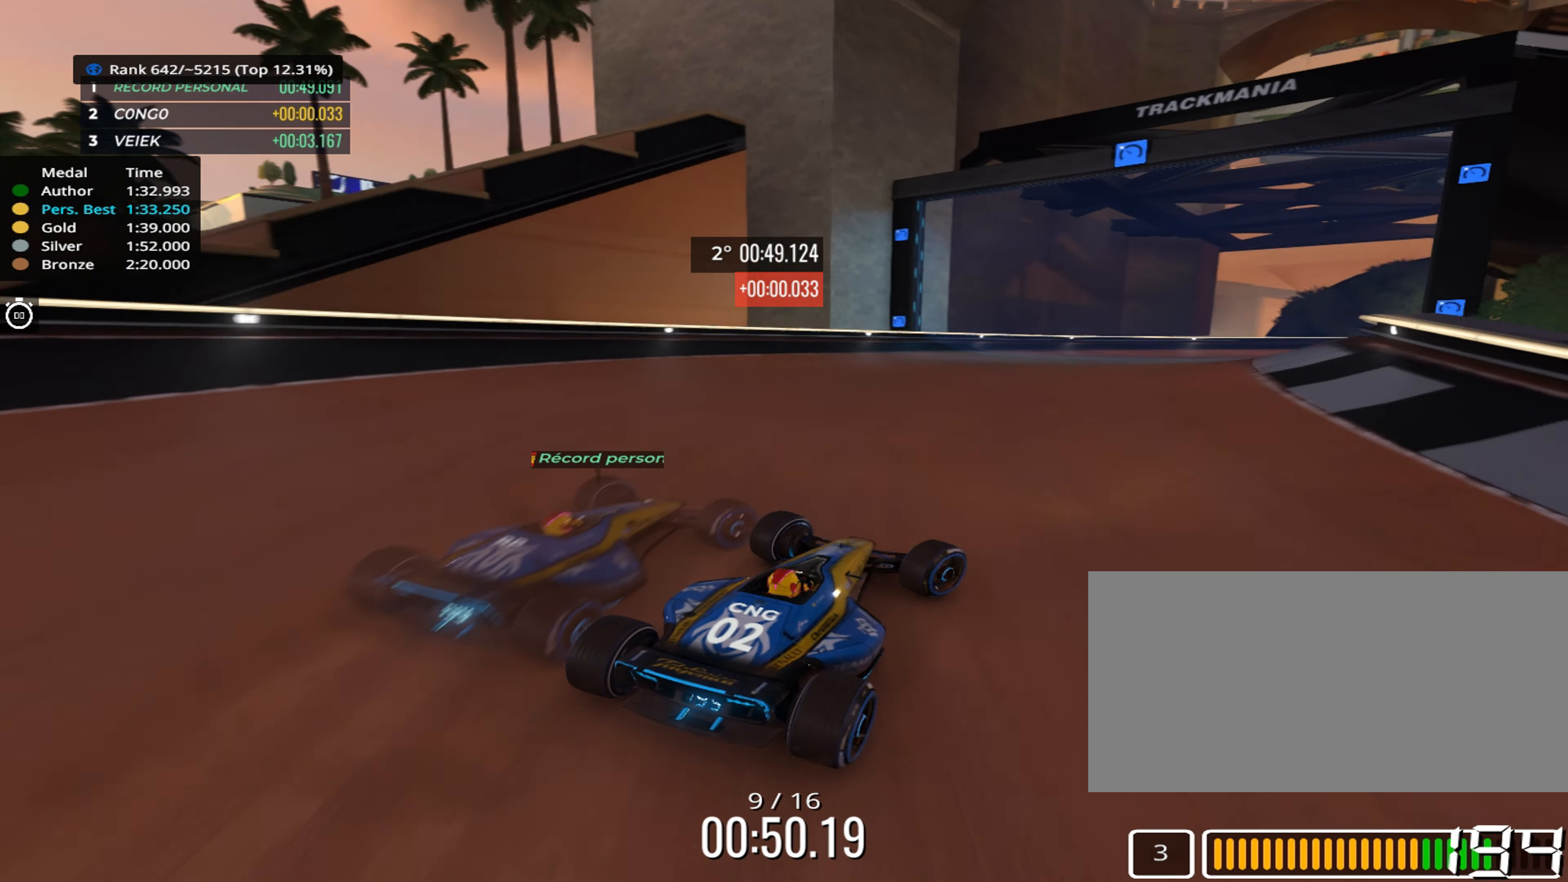
{"keys": ["up"], "events": [[200, "right", "up"]]}
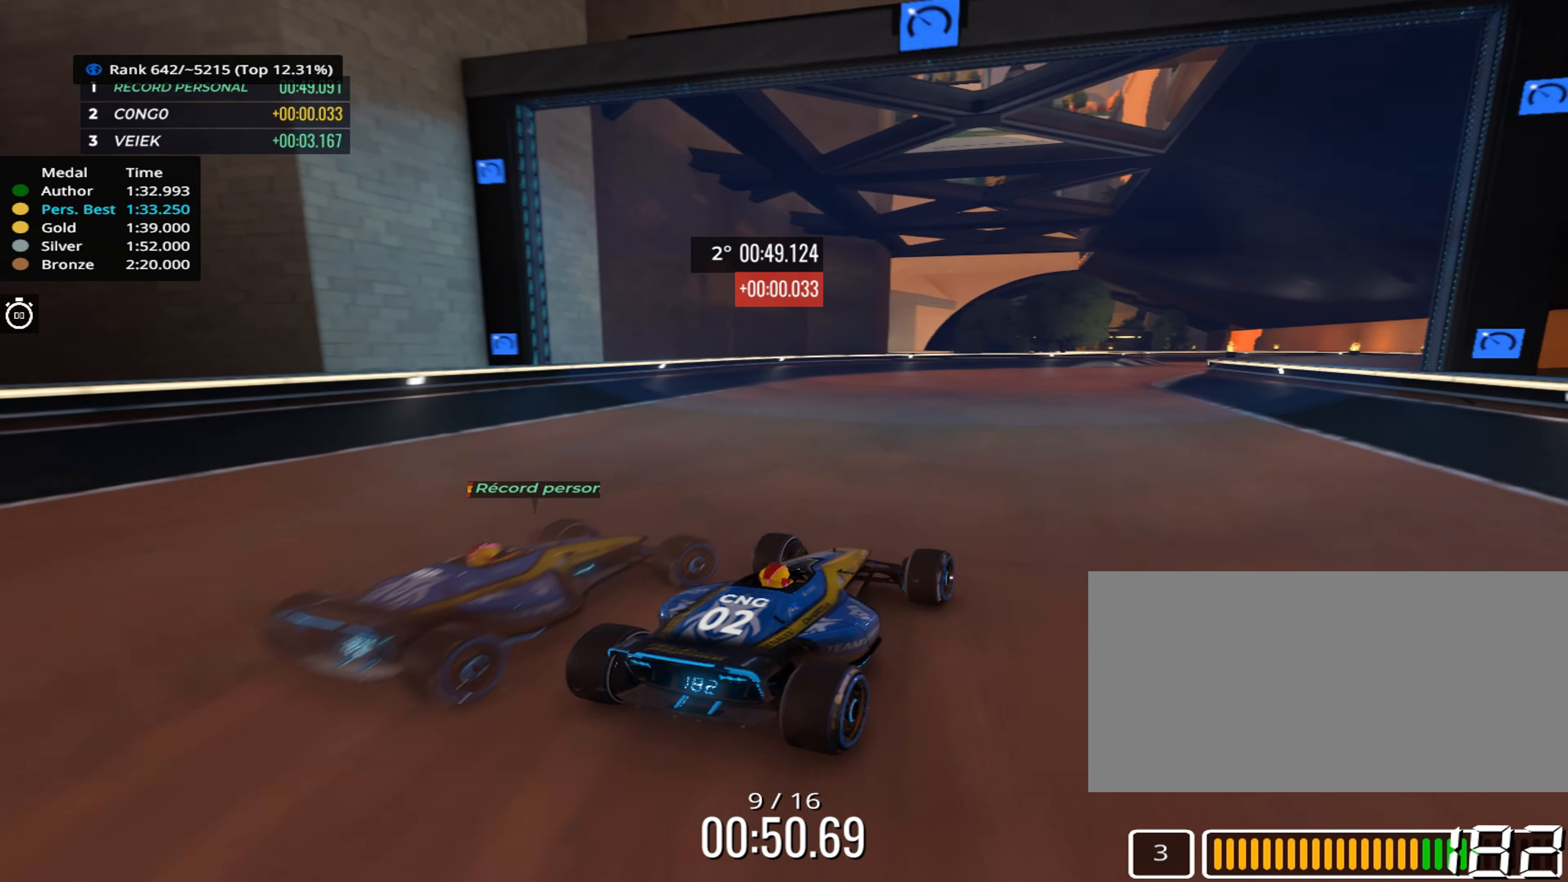
{"keys": ["right", "up"], "events": [[117, "right", "down"], [217, "right", "up"], [350, "right", "down"]]}
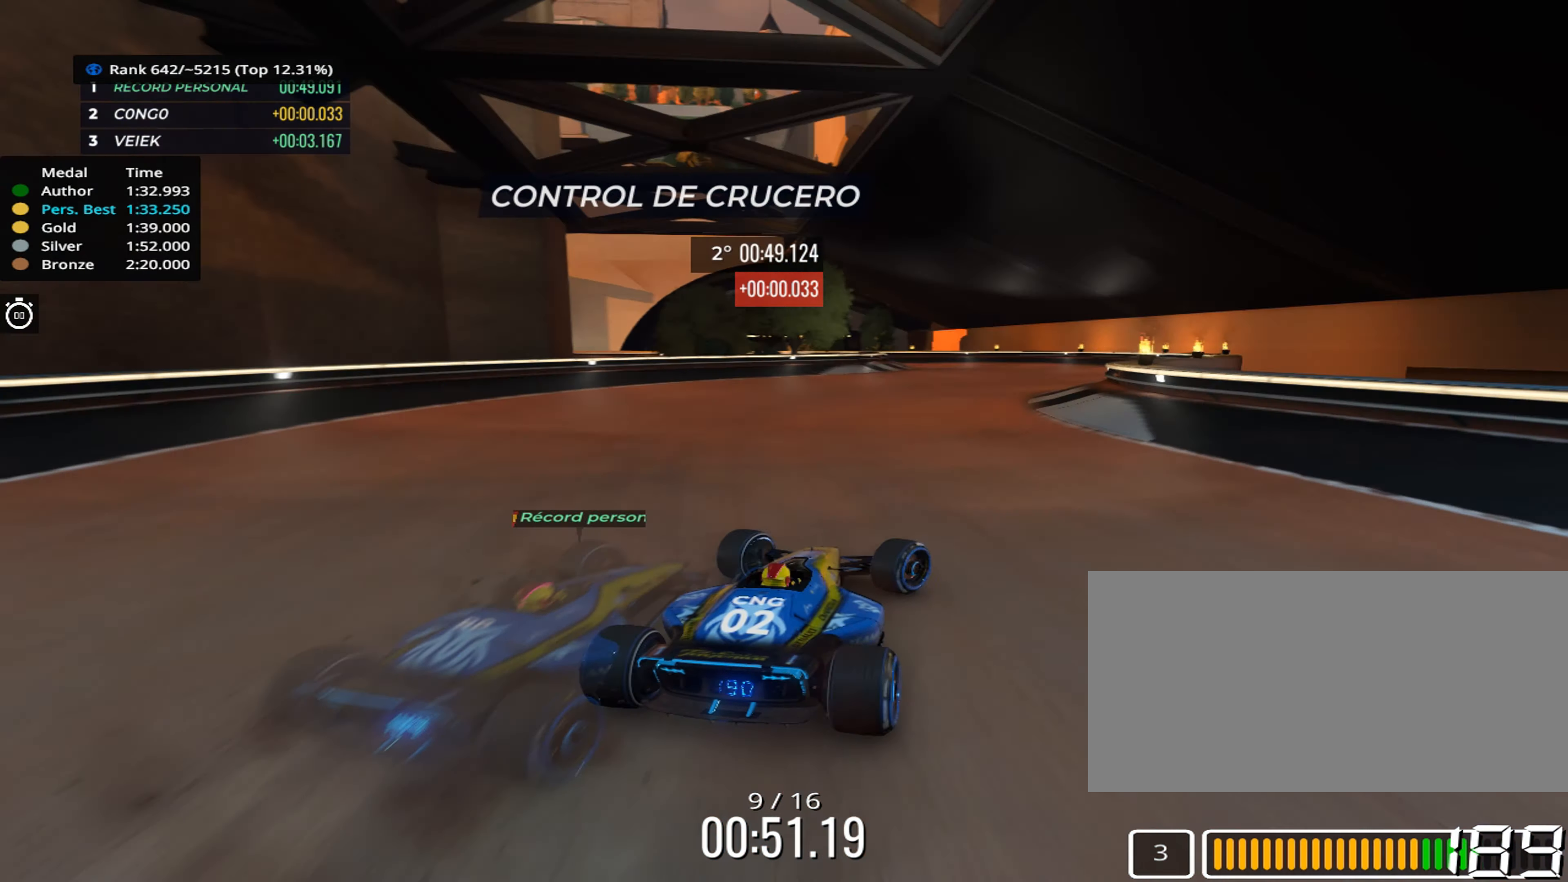
{"keys": ["up"], "events": [[200, "right", "up"]]}
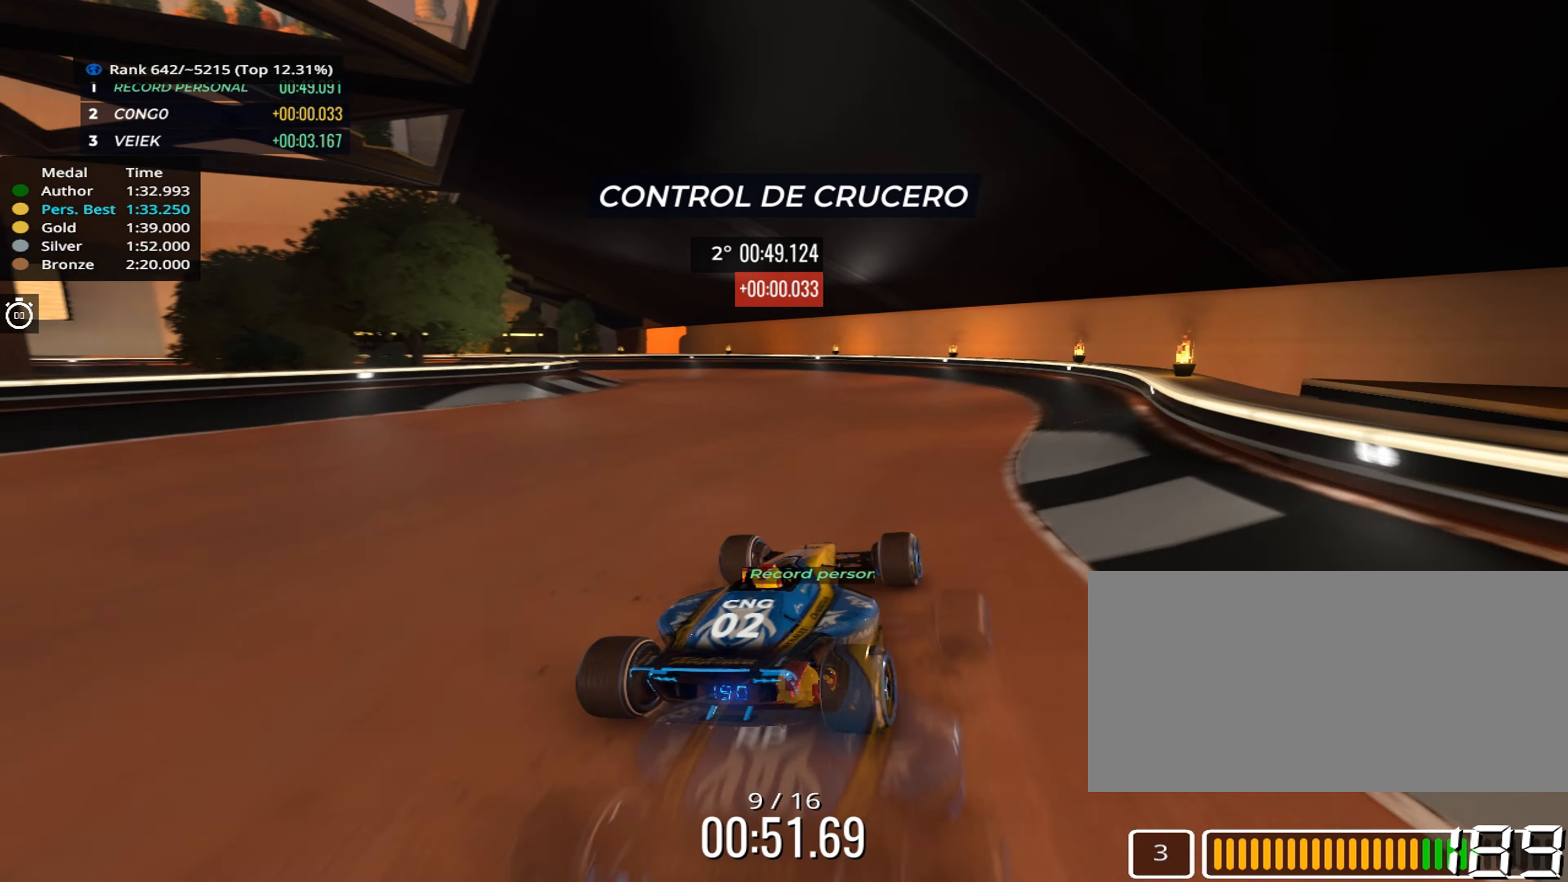
{"keys": ["left", "up"], "events": [[33, "left", "down"]]}